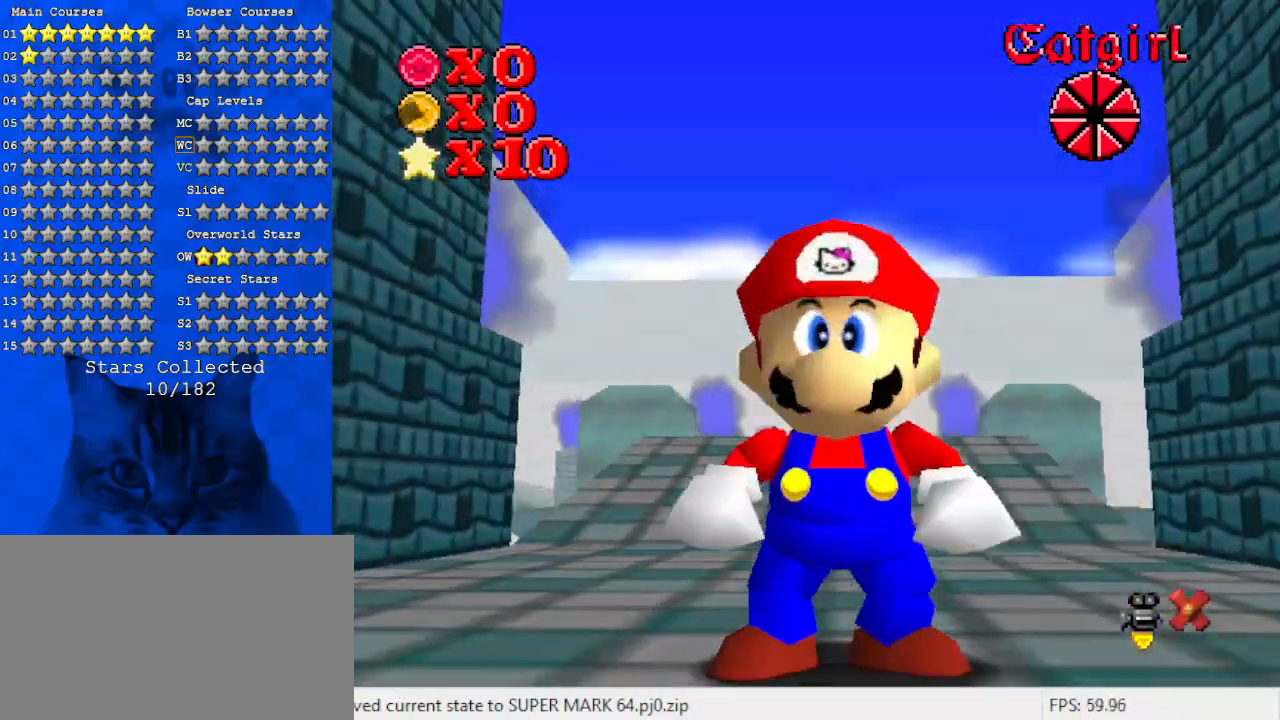
Gameplay with keyboard; each line is a JSON object with the keys held at the frame after it. "events" lists presses ("down") and releases ("up") of "a", "c", "ctrl", "d", "down", "left", "return", "right", "s", "shift", "up", "w", "x" and "y" between this image and that frame as [ms after this image, input, new state], when the widget could be followed in between. No other keys are recorded. Mouse input is not recorded.
{"keys": [], "events": []}
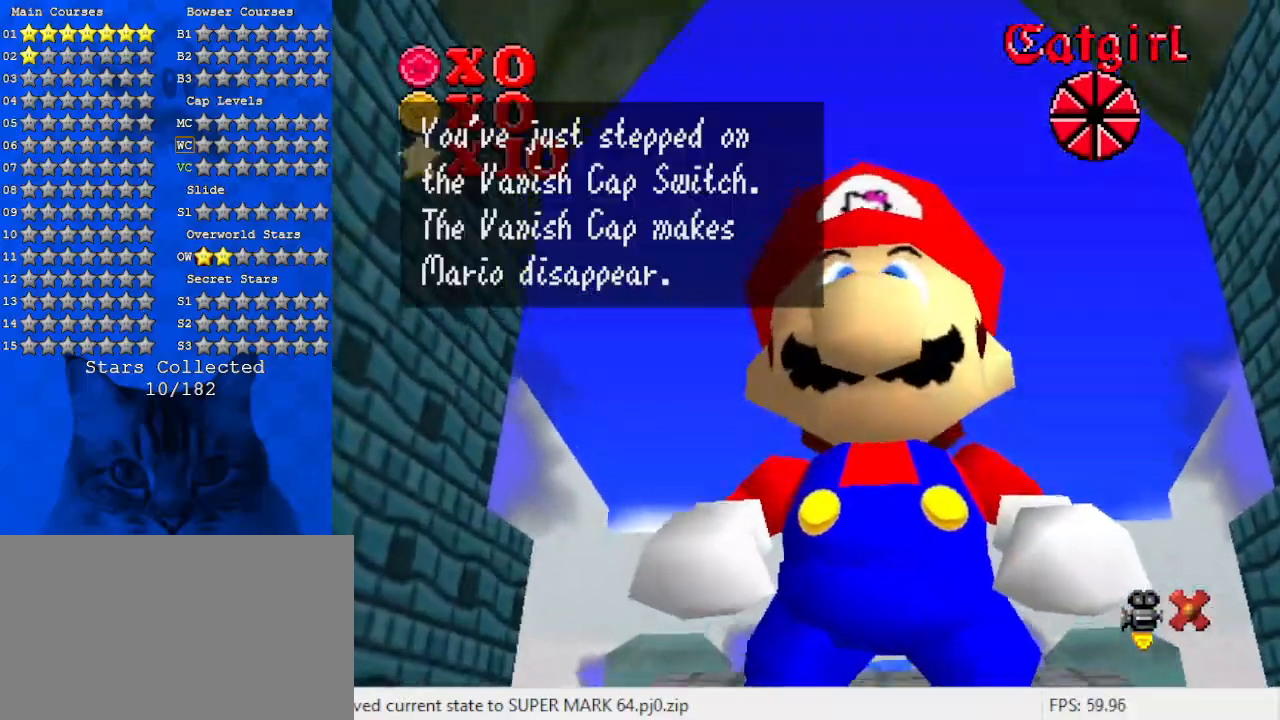
{"keys": ["shift"], "events": [[333, "shift", "down"]]}
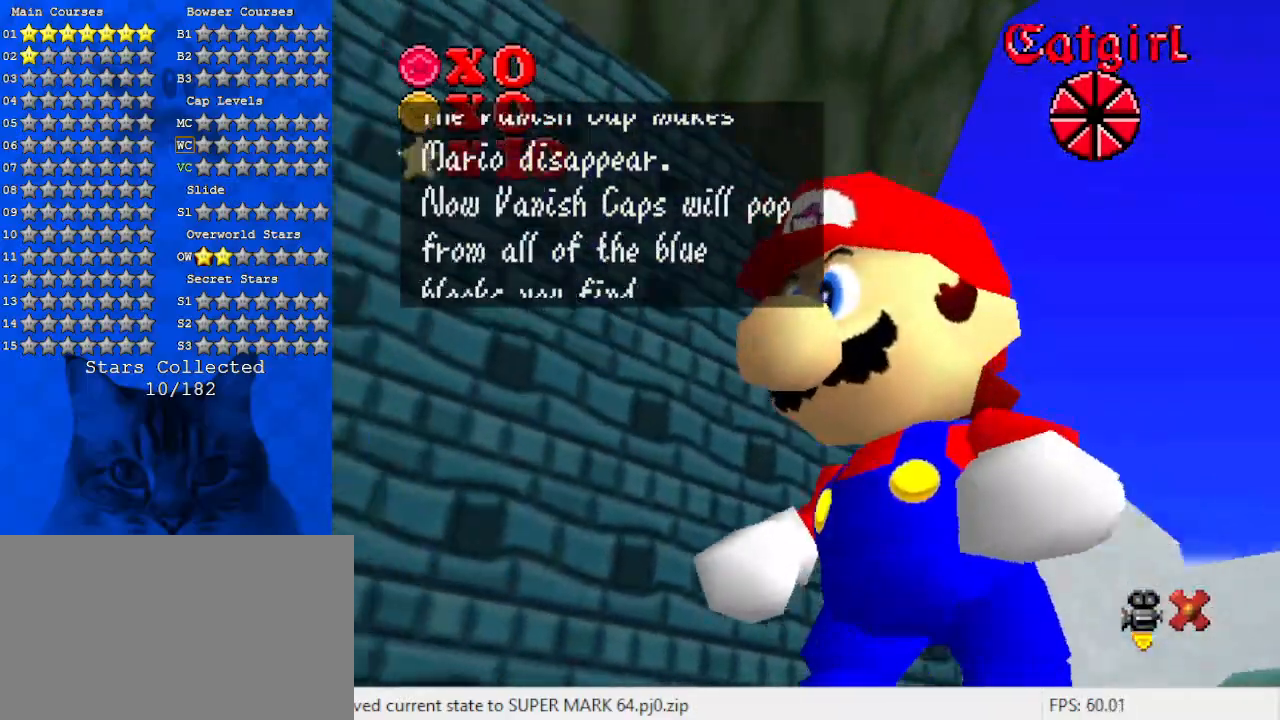
{"keys": [], "events": [[33, "shift", "up"], [200, "shift", "down"], [400, "shift", "up"]]}
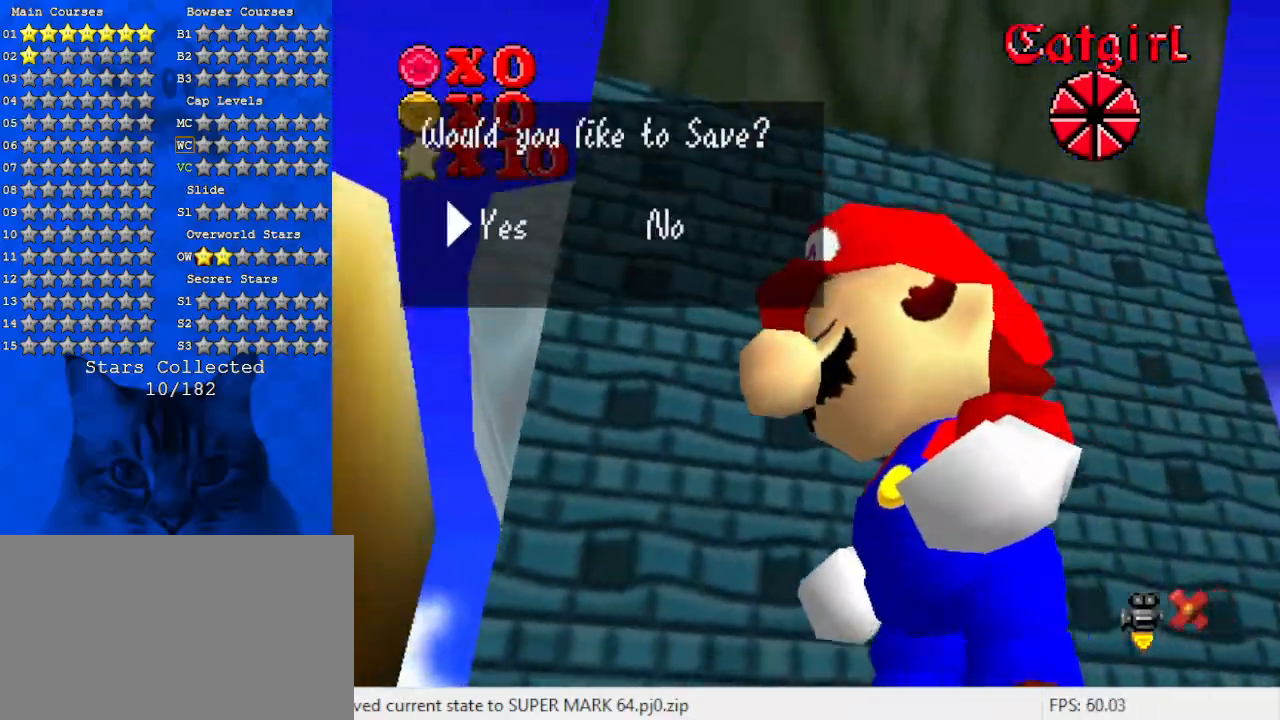
{"keys": [], "events": [[100, "shift", "down"], [267, "shift", "up"]]}
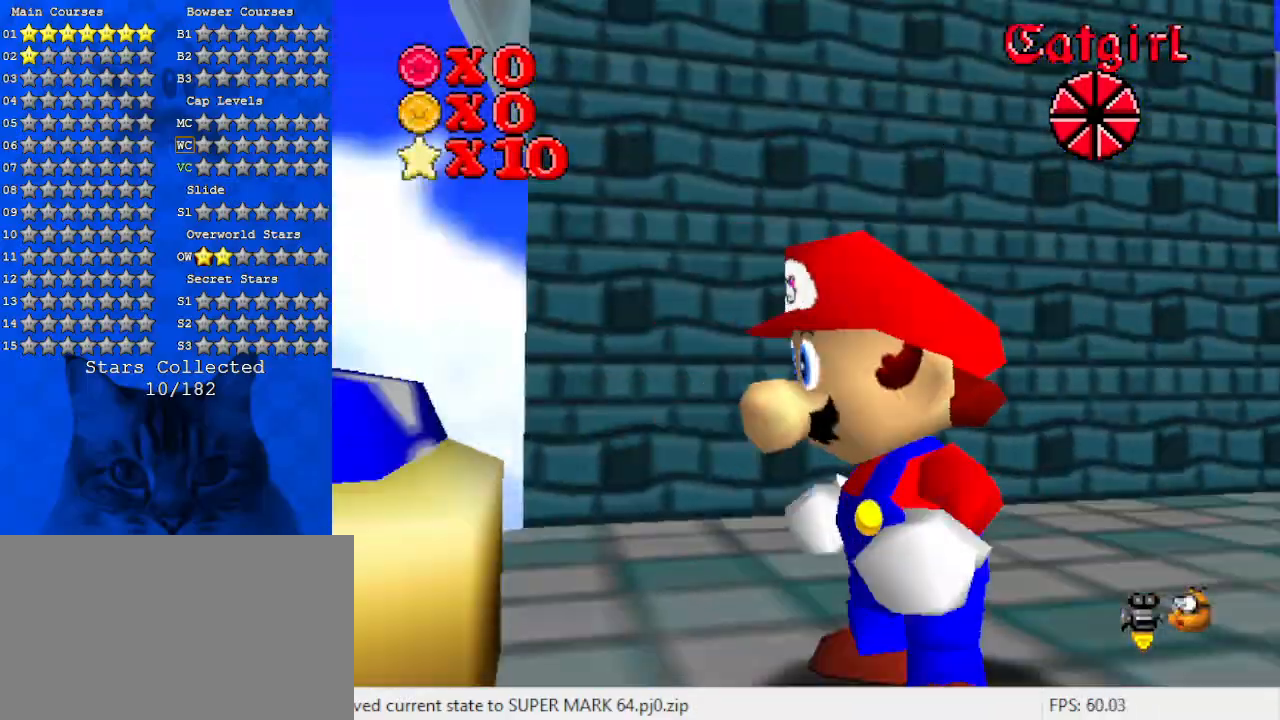
{"keys": [], "events": []}
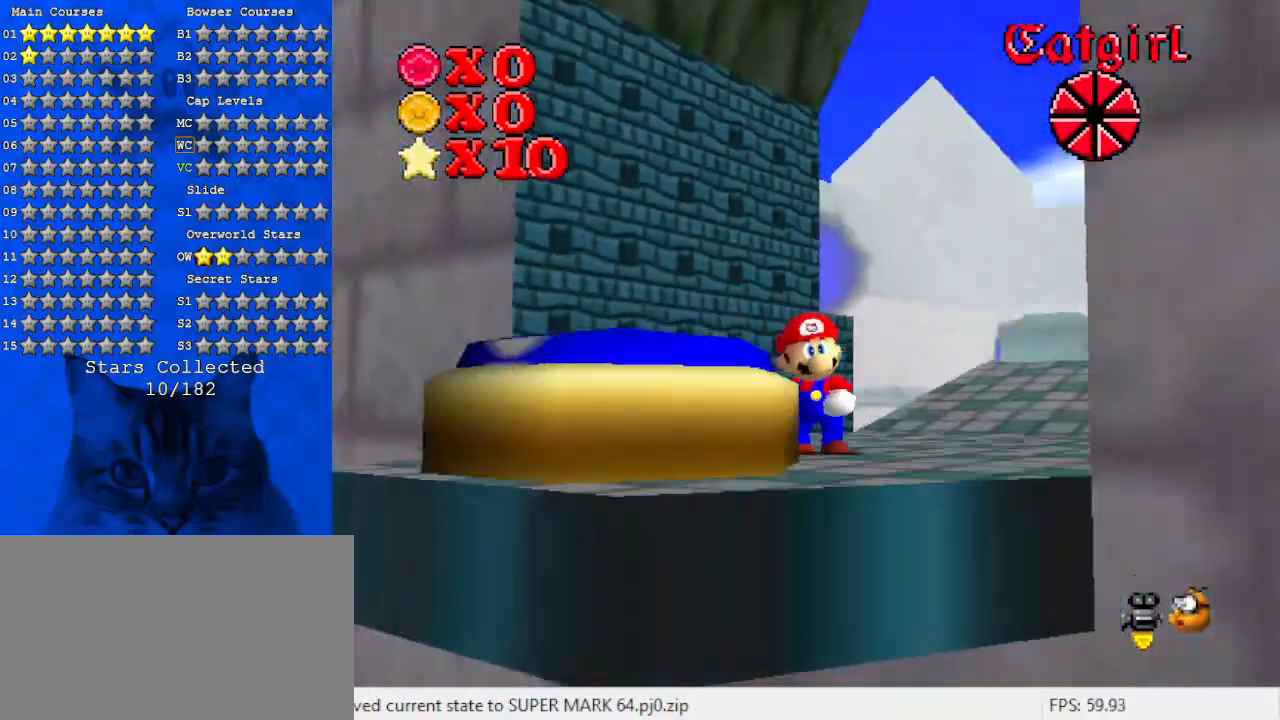
{"keys": ["up"], "events": [[100, "up", "down"]]}
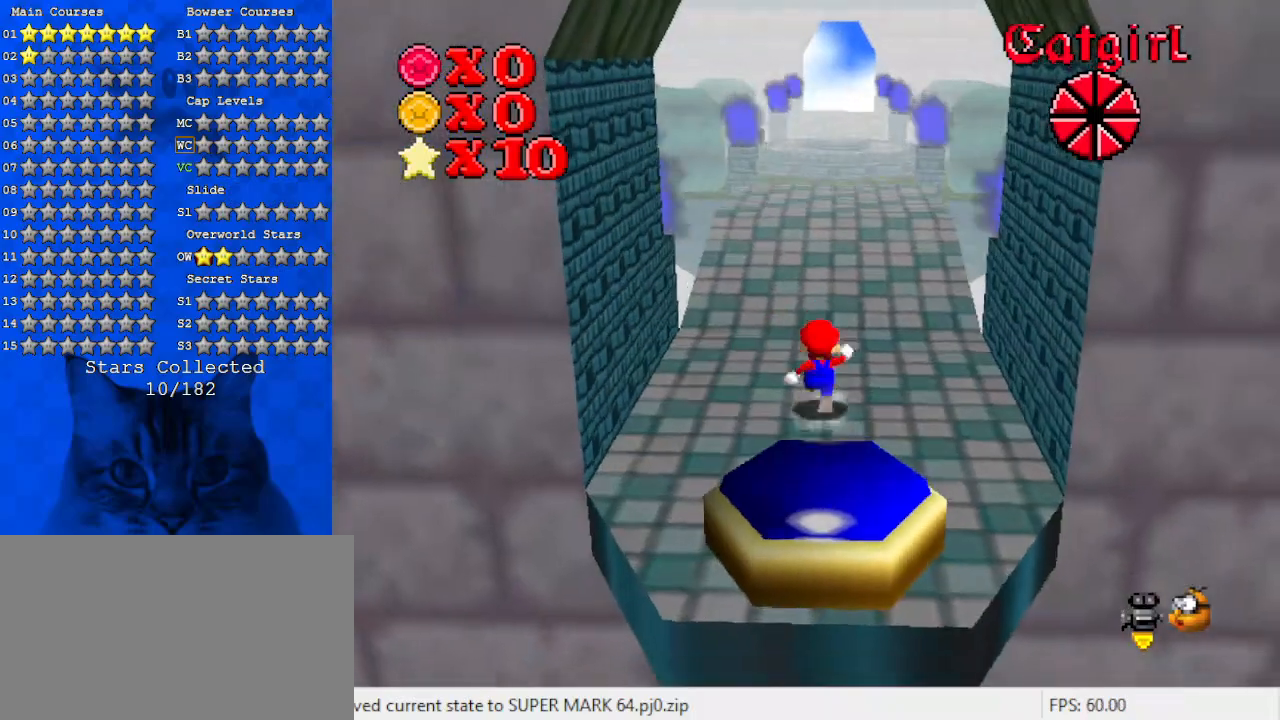
{"keys": ["up"], "events": [[100, "shift", "down"], [167, "shift", "up"]]}
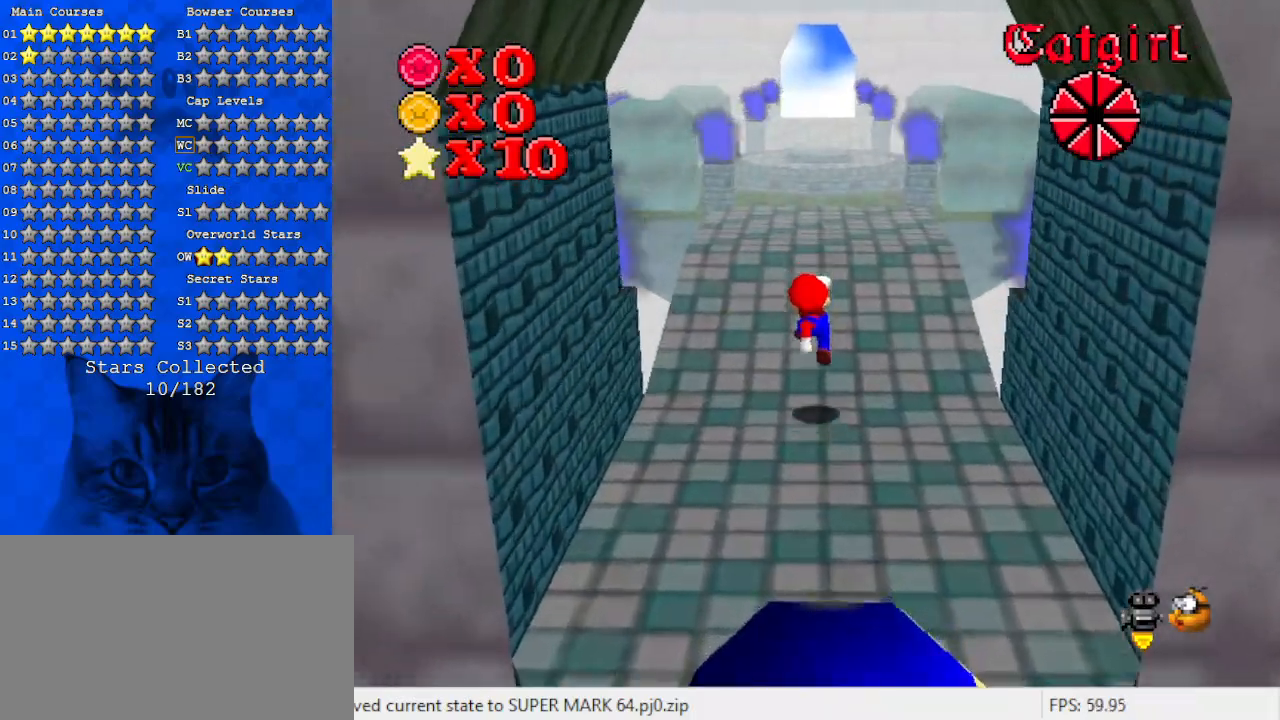
{"keys": ["up"], "events": [[100, "ctrl", "down"], [133, "shift", "down"], [300, "ctrl", "up"], [367, "shift", "up"]]}
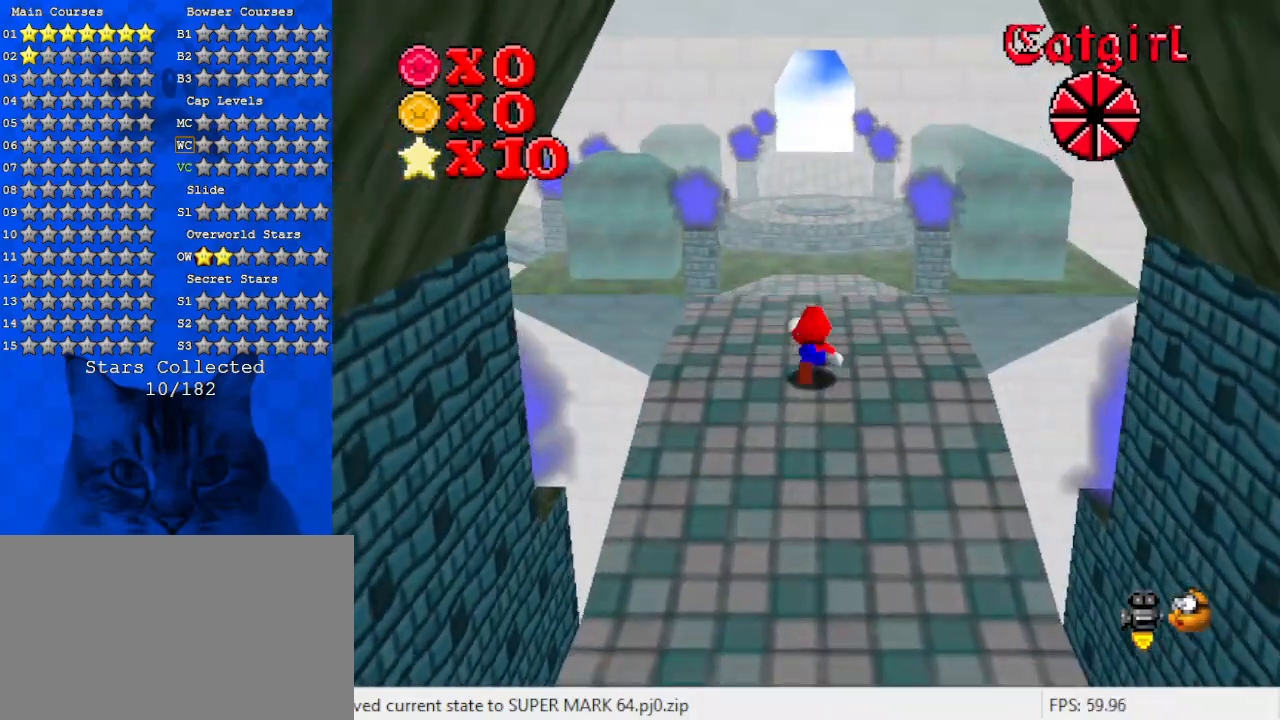
{"keys": ["up"], "events": [[67, "ctrl", "down"], [200, "ctrl", "up"]]}
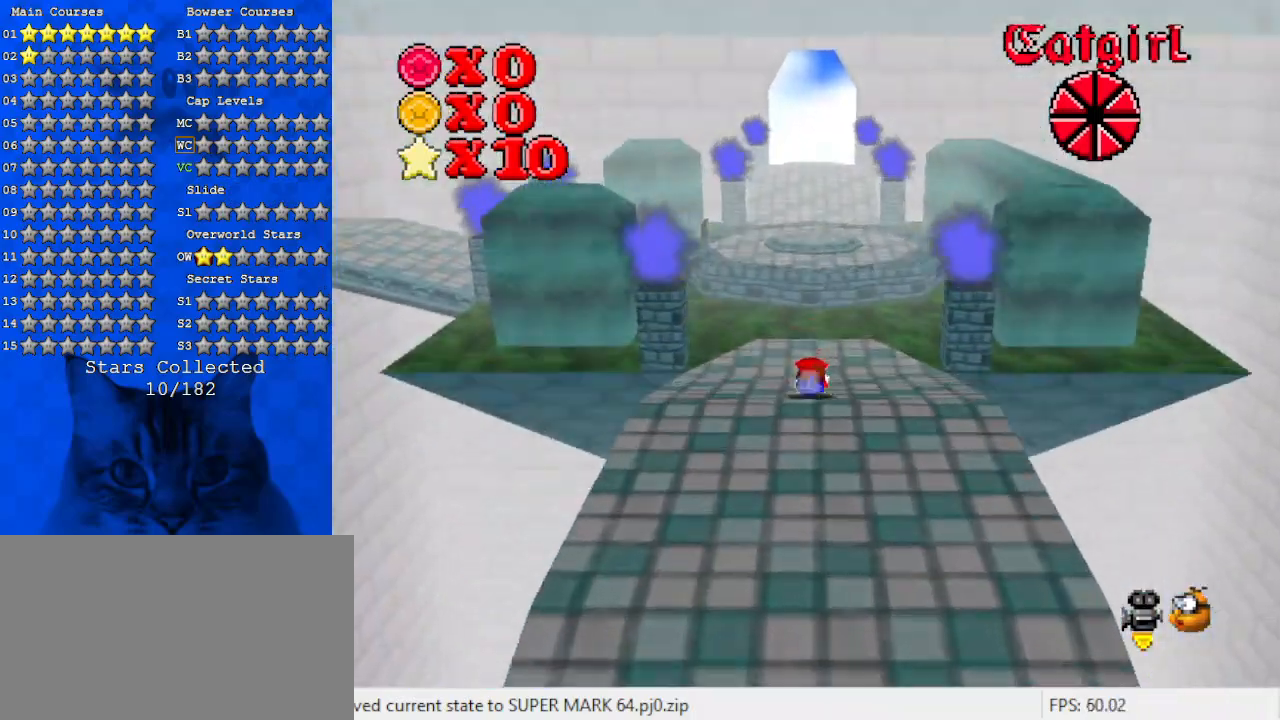
{"keys": ["d", "up"], "events": [[33, "ctrl", "down"], [33, "shift", "down"], [233, "ctrl", "up"], [267, "shift", "up"], [433, "d", "down"]]}
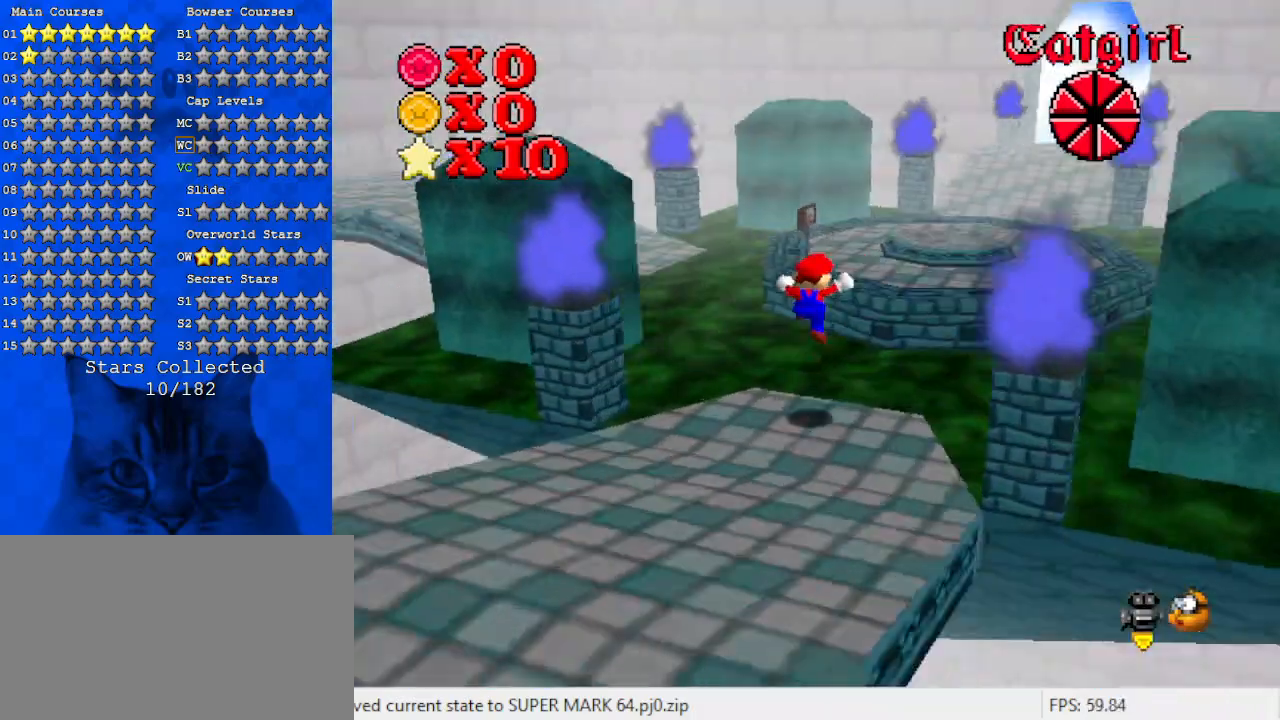
{"keys": ["right"], "events": [[100, "d", "up"], [233, "right", "down"], [267, "d", "down"], [467, "up", "up"], [500, "d", "up"]]}
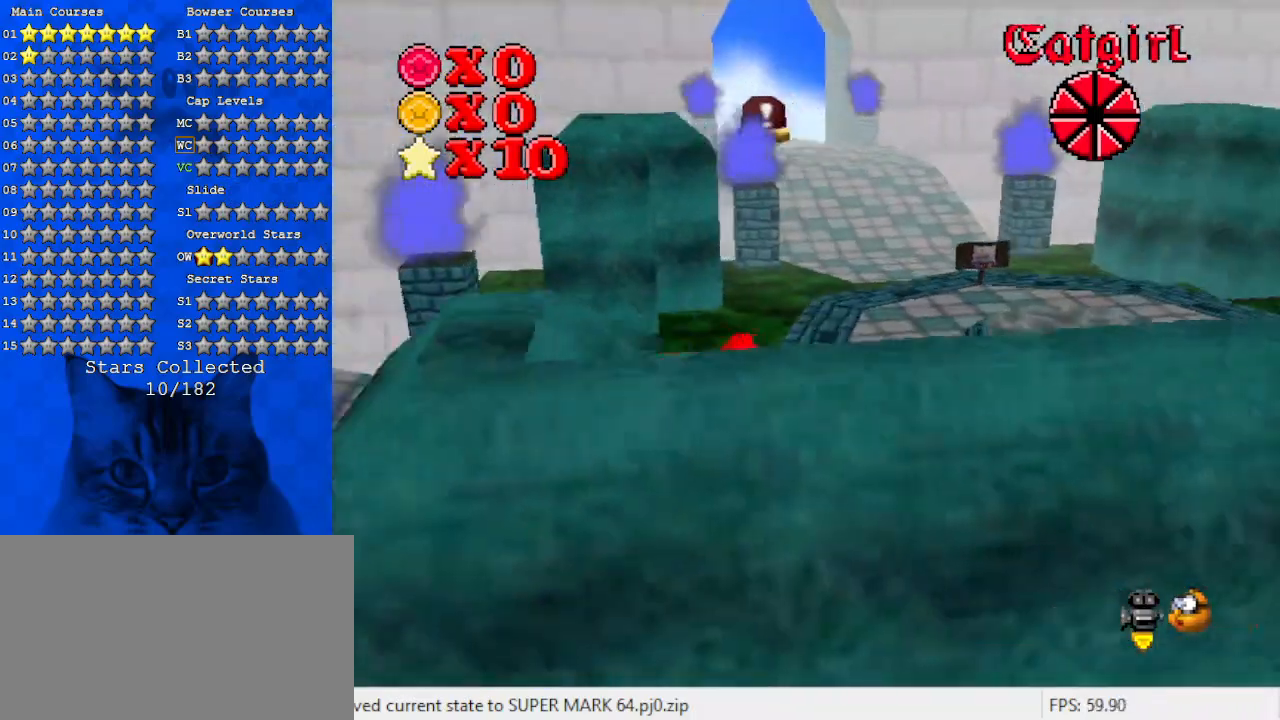
{"keys": ["right"], "events": [[200, "up", "down"], [333, "up", "up"], [367, "shift", "down"], [467, "shift", "up"]]}
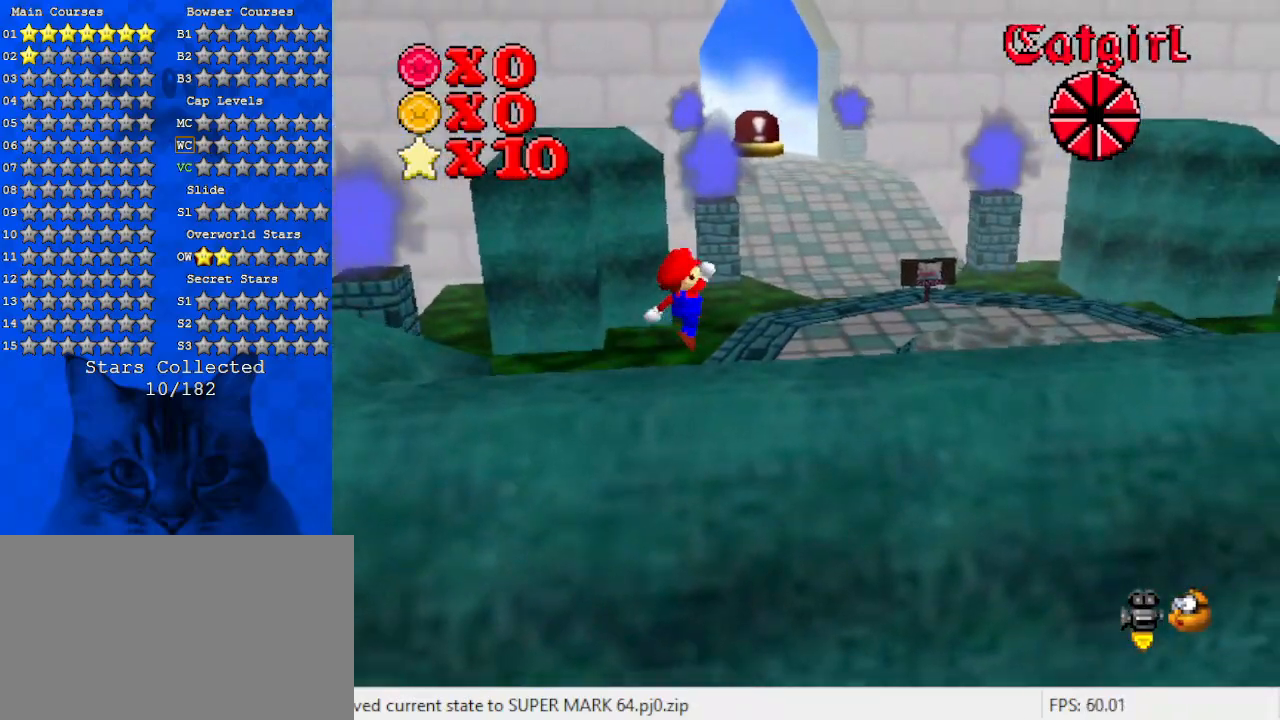
{"keys": ["right", "up"], "events": [[67, "a", "down"], [100, "up", "down"], [167, "a", "up"], [333, "right", "up"], [500, "right", "down"]]}
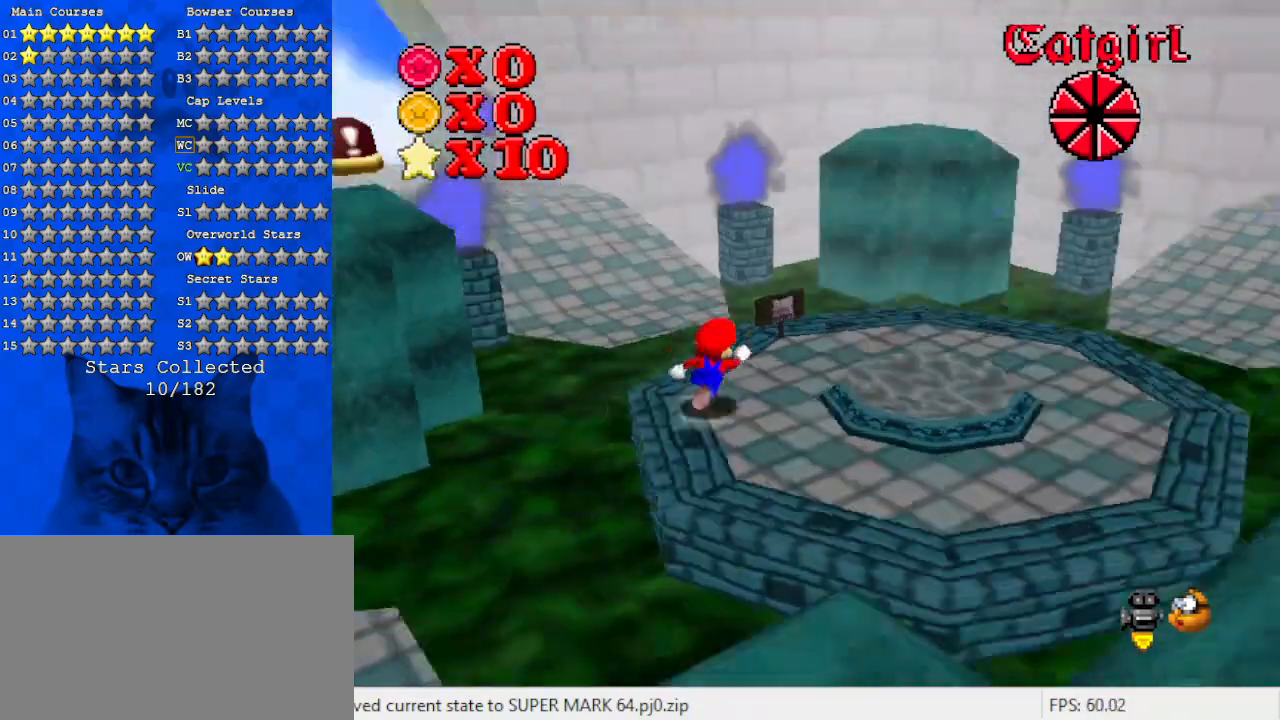
{"keys": ["up"], "events": [[33, "d", "down"], [133, "d", "up"], [133, "up", "up"], [267, "up", "down"], [400, "right", "up"]]}
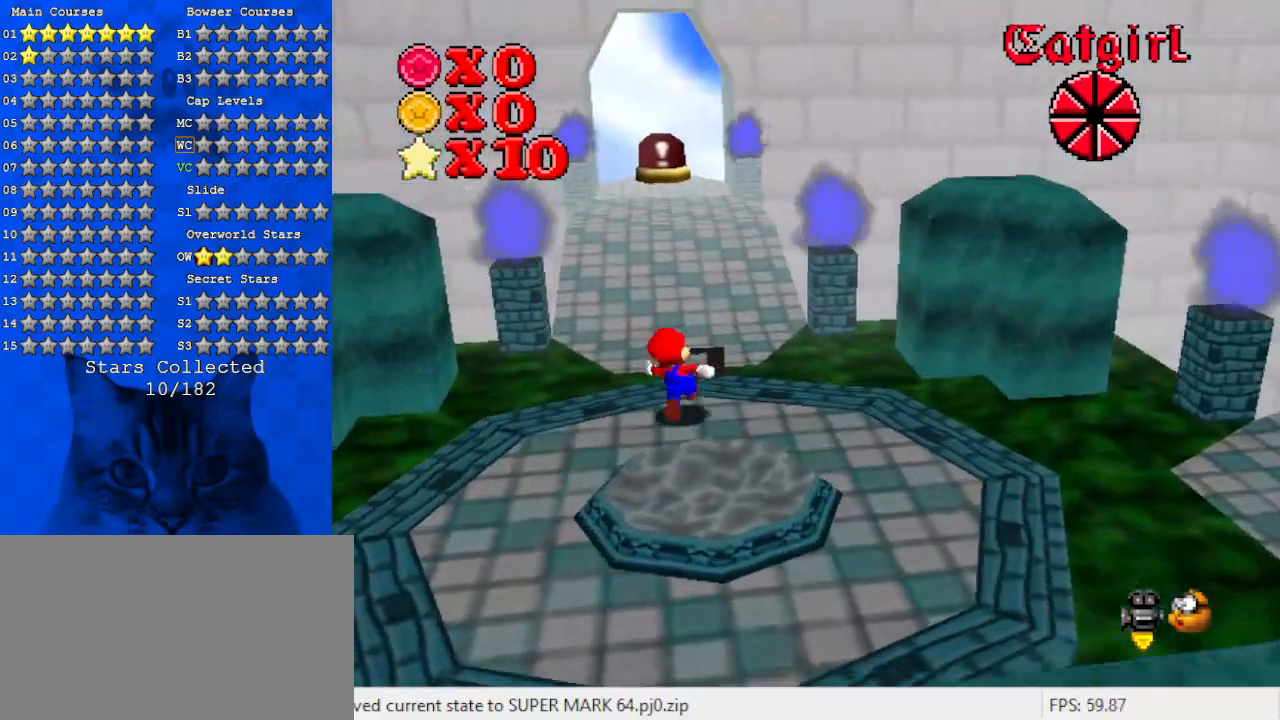
{"keys": [], "events": [[333, "up", "up"]]}
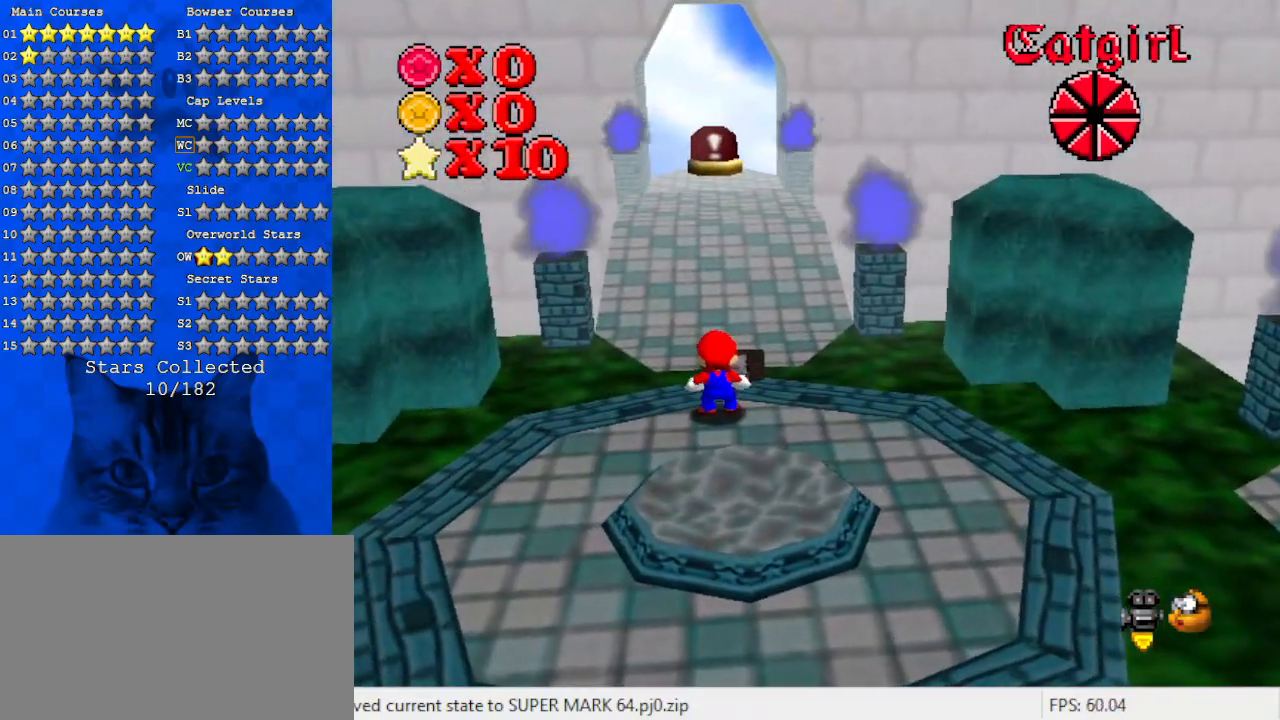
{"keys": ["ctrl"], "events": [[500, "ctrl", "down"]]}
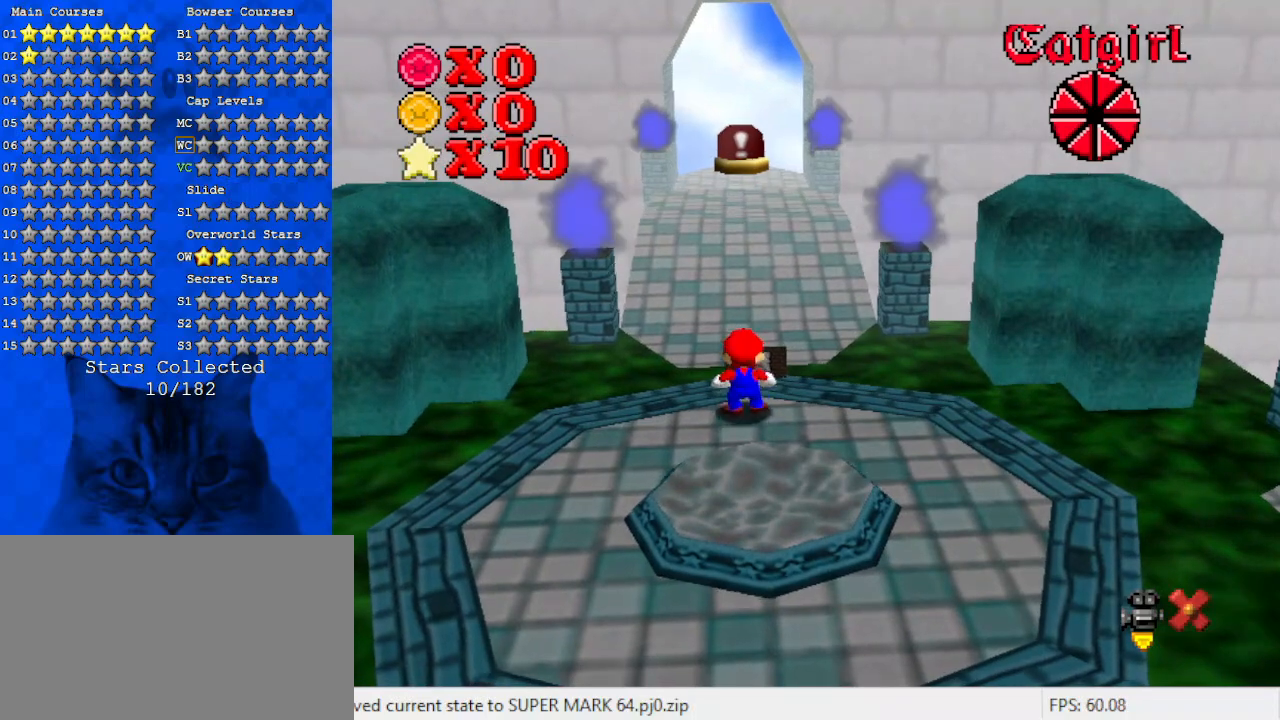
{"keys": [], "events": [[133, "ctrl", "up"]]}
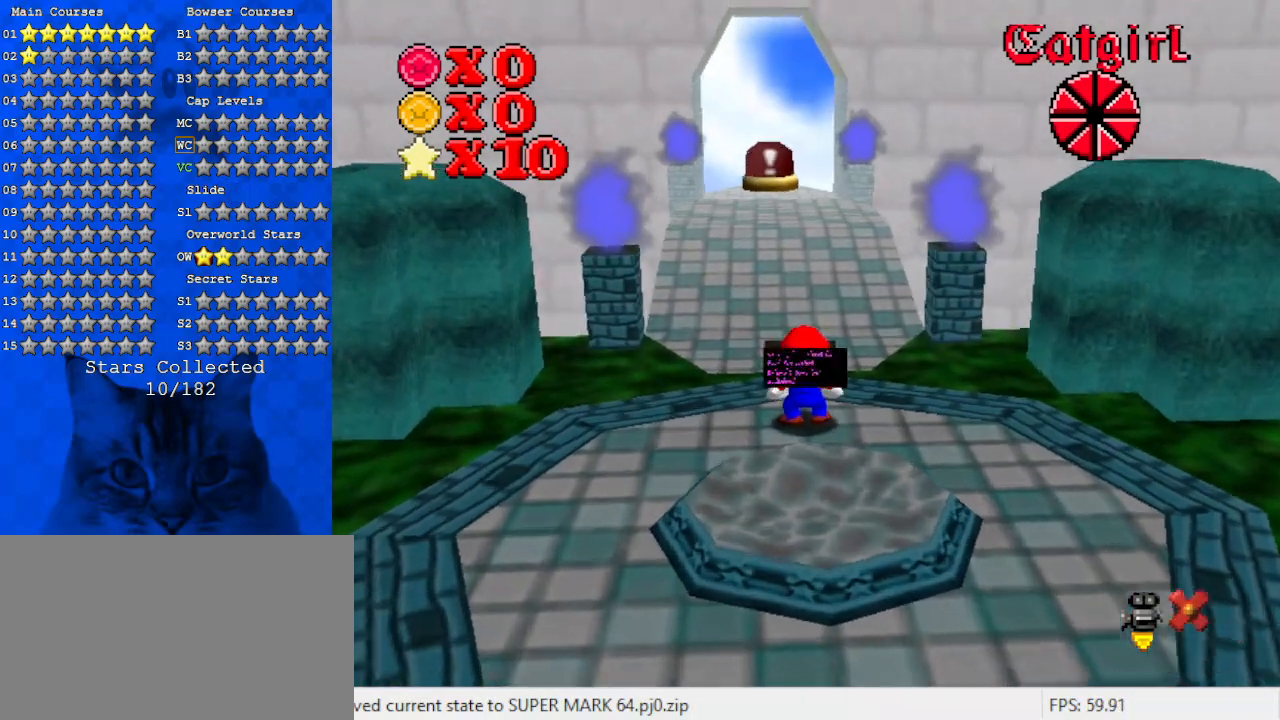
{"keys": [], "events": []}
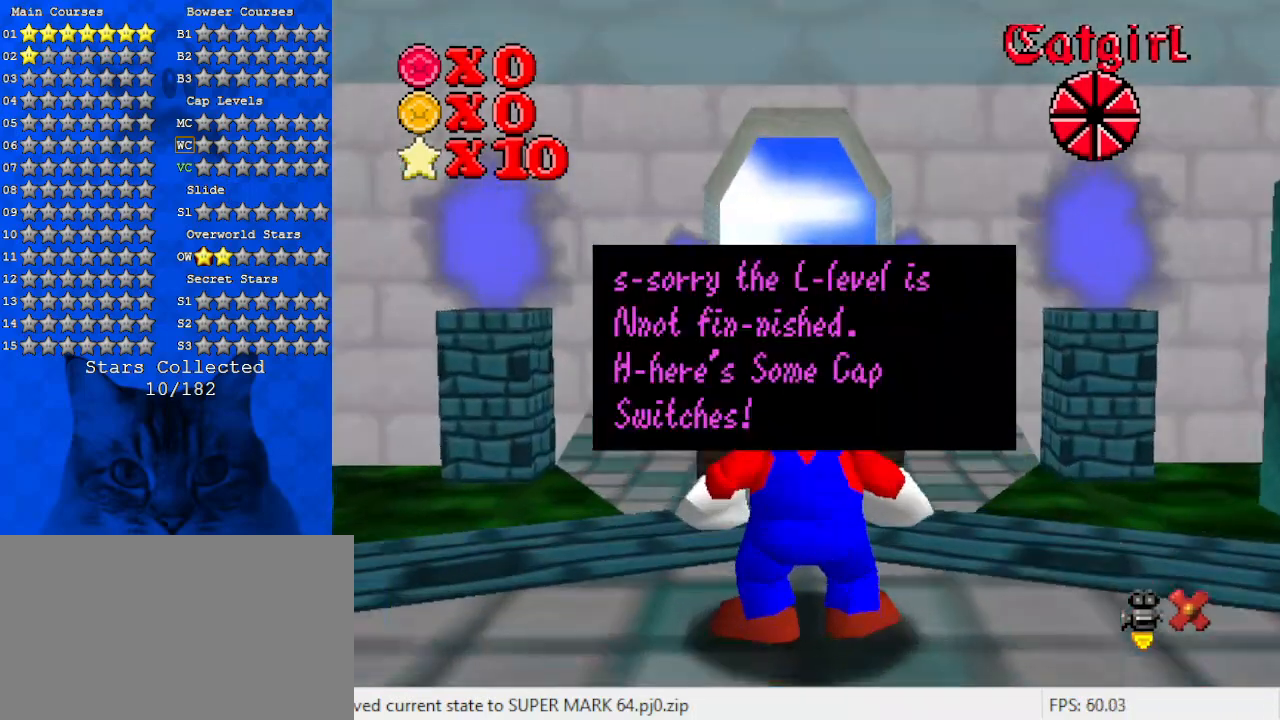
{"keys": [], "events": []}
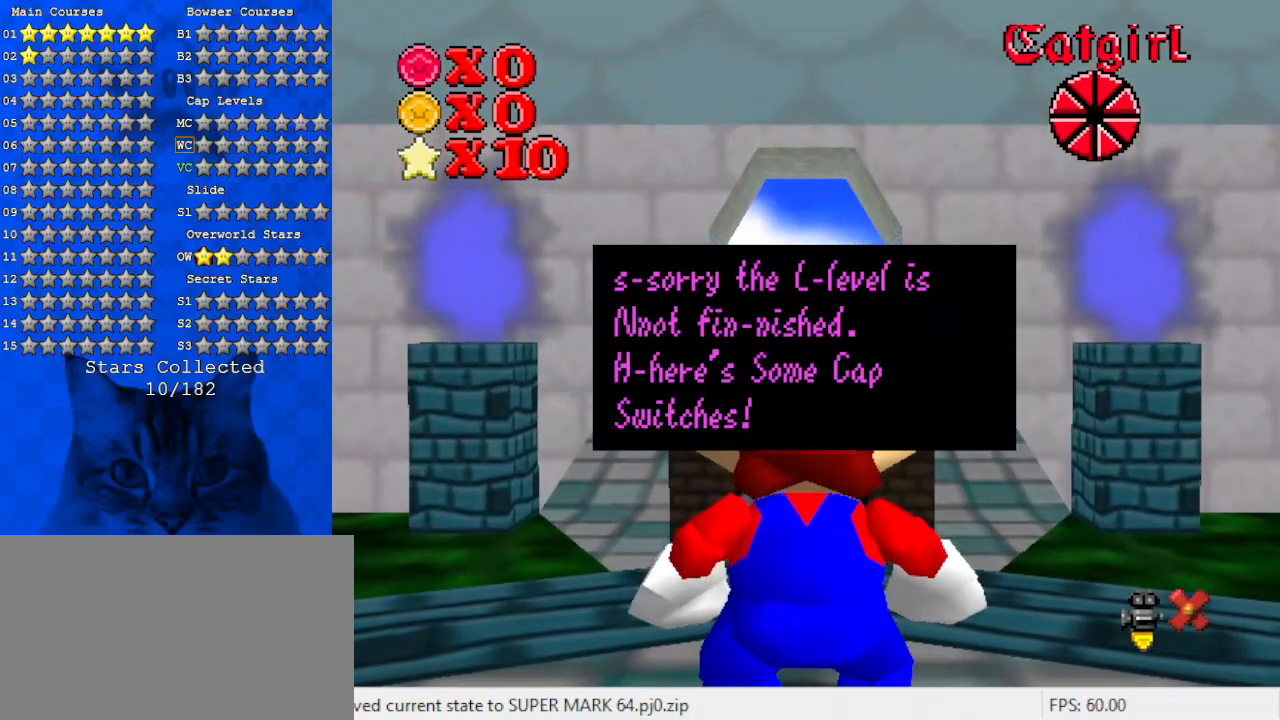
{"keys": [], "events": []}
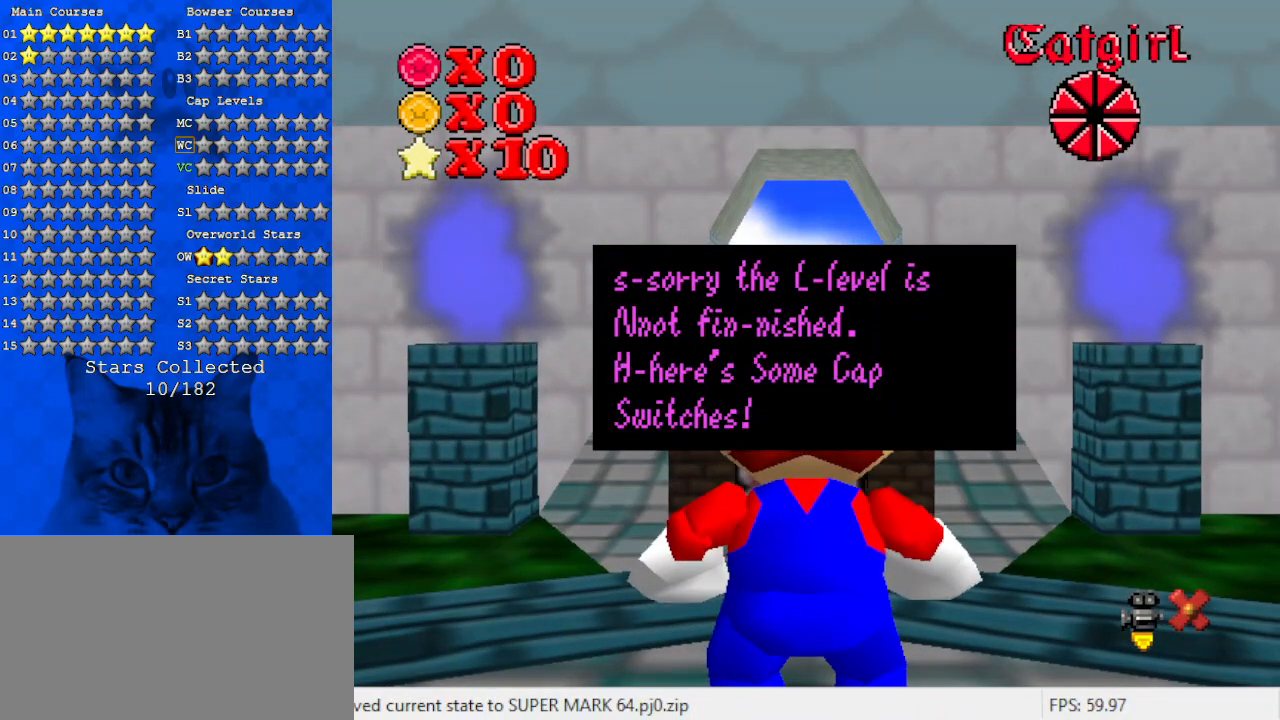
{"keys": [], "events": []}
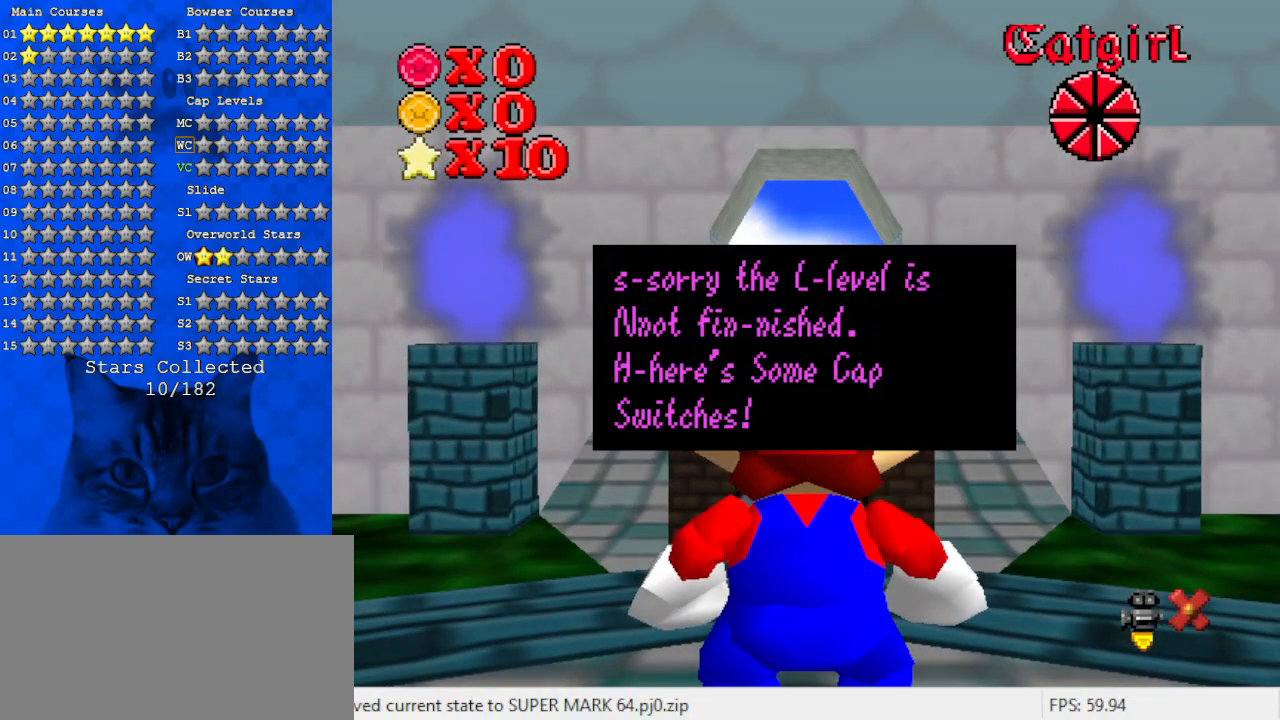
{"keys": [], "events": []}
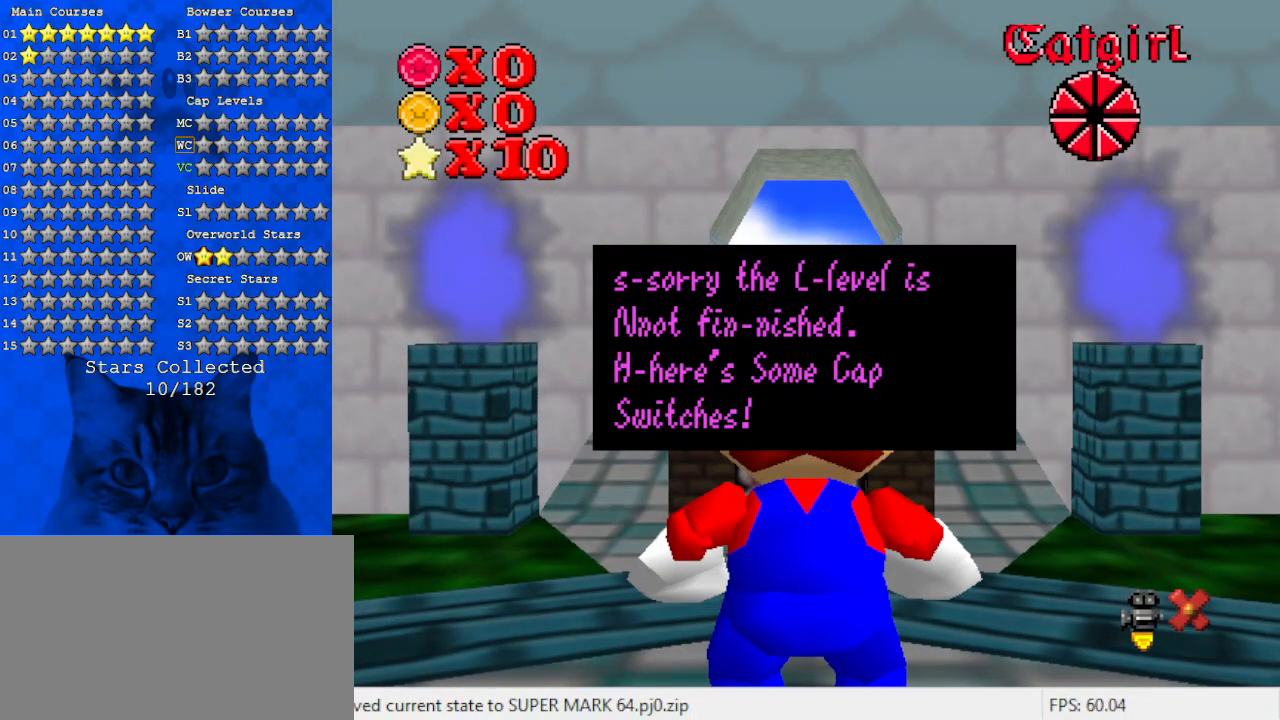
{"keys": ["shift"], "events": [[333, "shift", "down"]]}
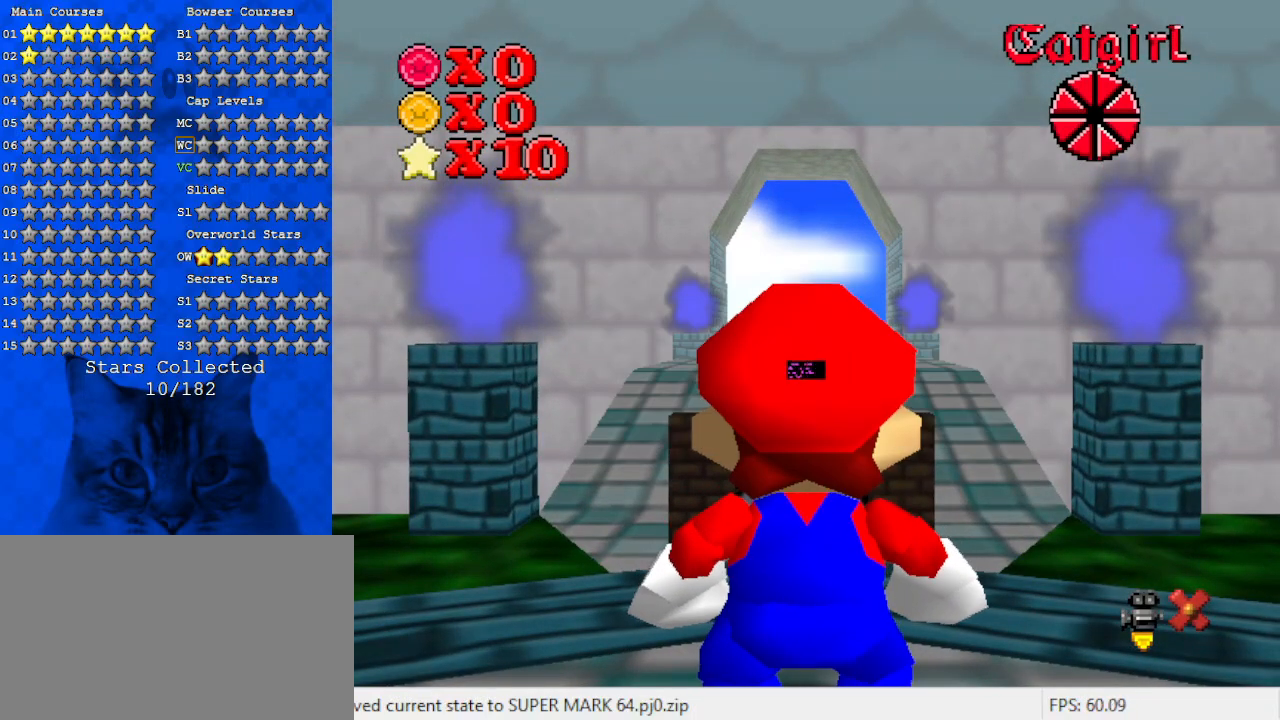
{"keys": ["down"], "events": [[67, "shift", "up"], [400, "down", "down"]]}
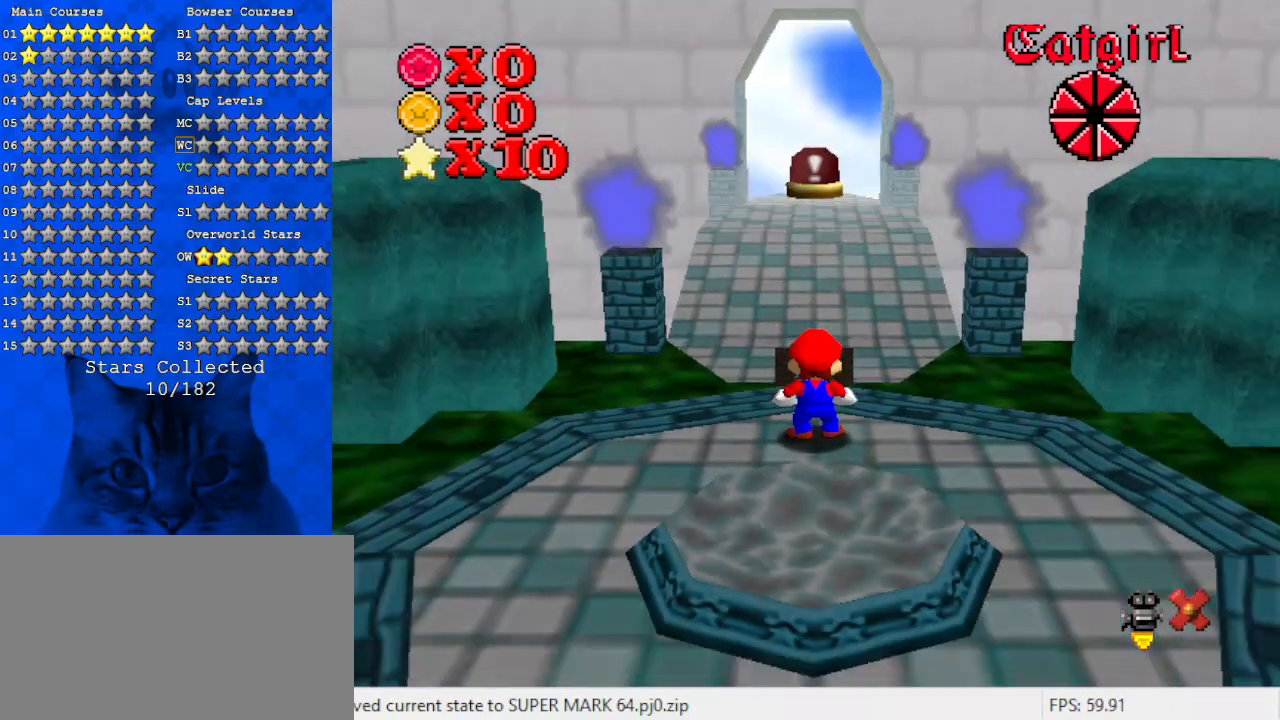
{"keys": ["left", "up"], "events": [[33, "left", "down"], [267, "down", "up"], [467, "up", "down"]]}
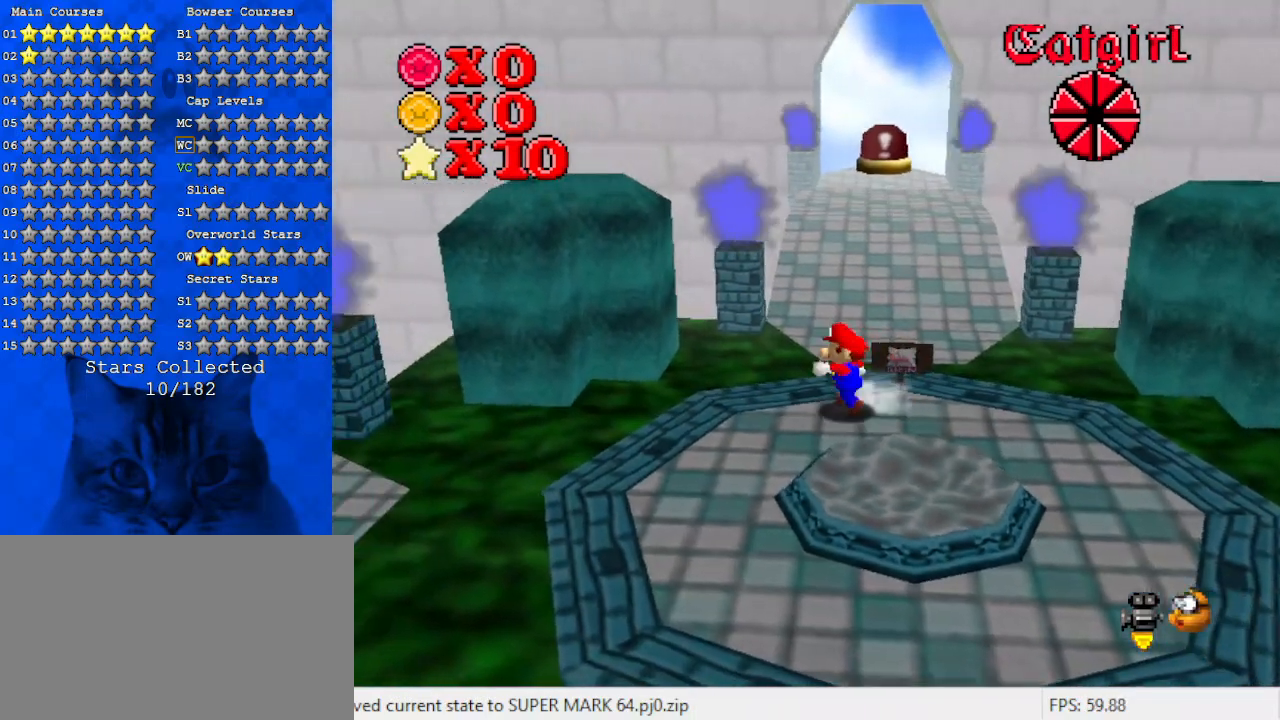
{"keys": ["shift", "up"], "events": [[67, "left", "up"], [300, "shift", "down"]]}
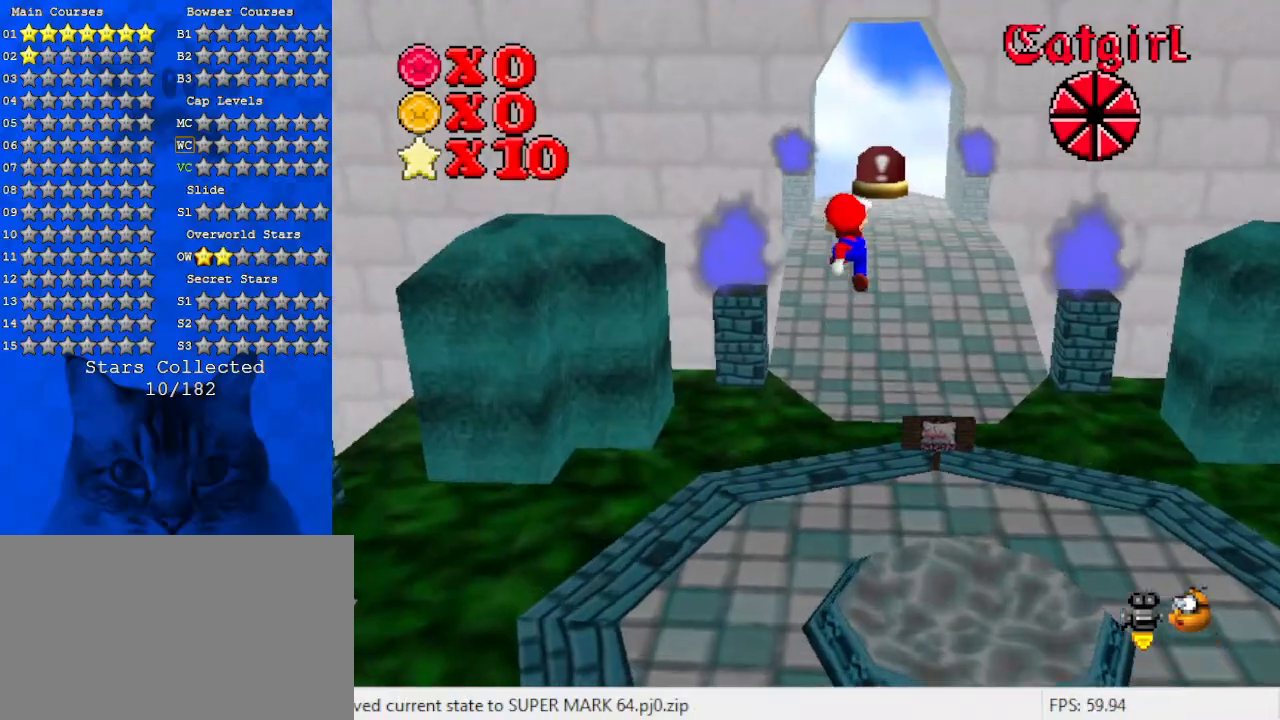
{"keys": ["ctrl", "up"], "events": [[167, "right", "down"], [233, "shift", "up"], [467, "ctrl", "down"], [467, "right", "up"]]}
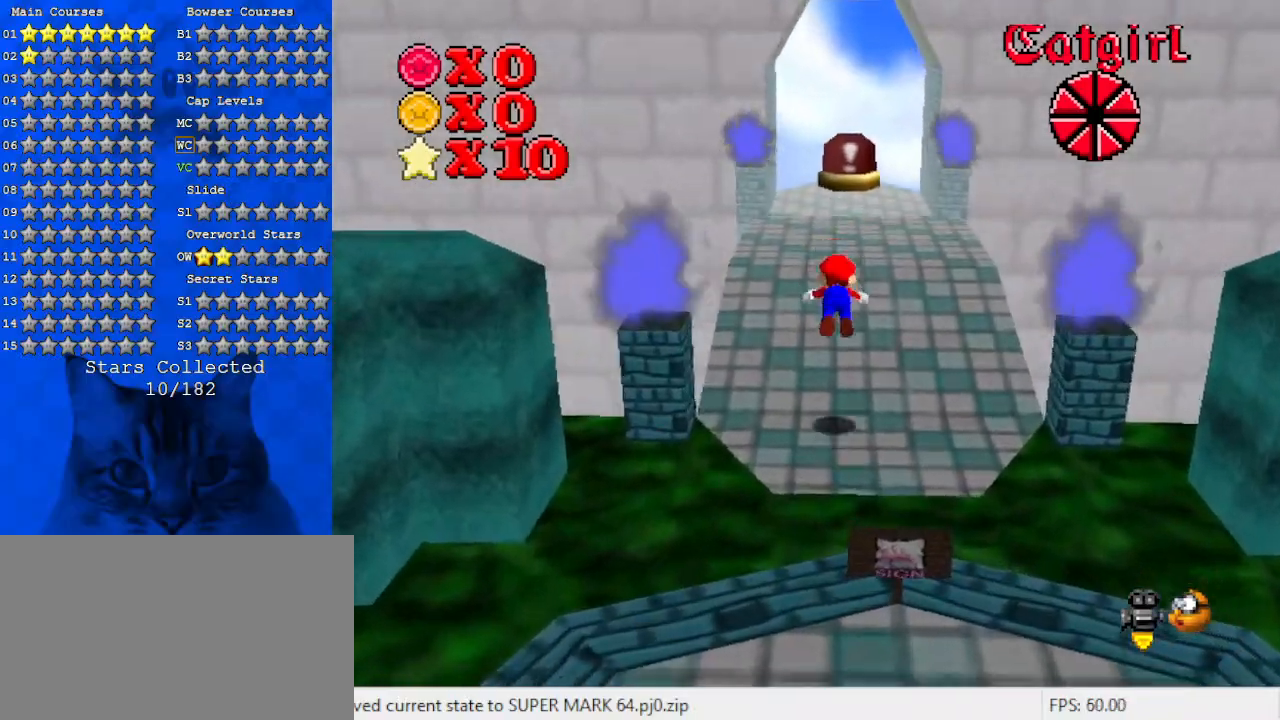
{"keys": ["up"], "events": [[33, "ctrl", "up"], [100, "shift", "down"], [133, "ctrl", "down"], [367, "ctrl", "up"], [433, "shift", "up"]]}